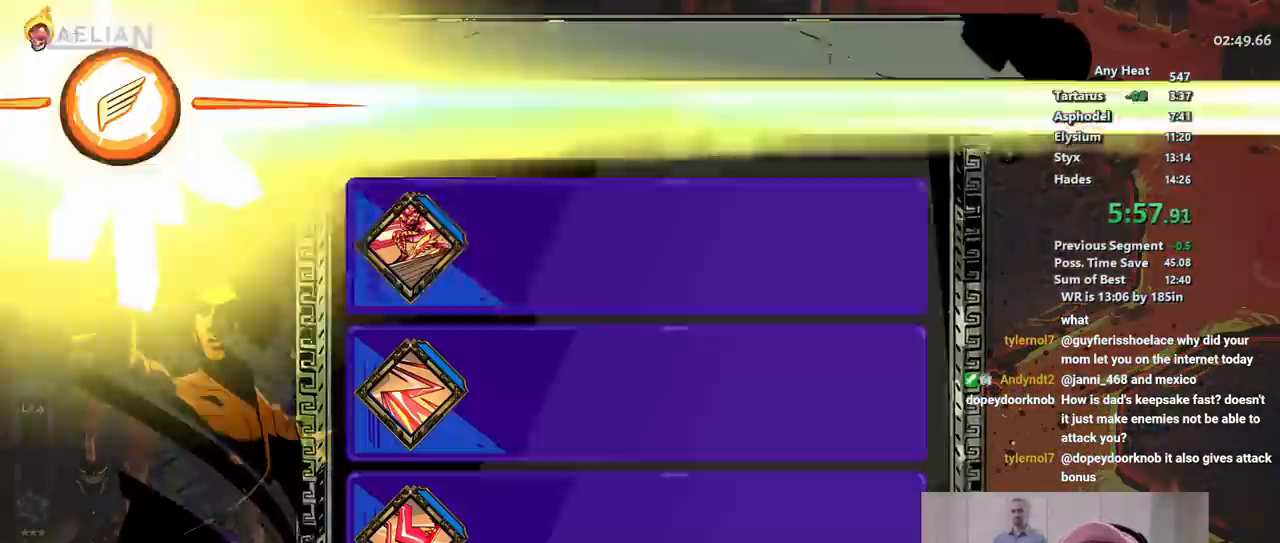
Gameplay with a controller (Xbox layout); each line is a JSON object with the inputs held at the frame after it. "button_events" lists button changes between this image and that frame as [ms after this image, input, new state], when the widget could be followed in between (sticks are given only as held states). Not read: B DPAD_RIGHT HOME SELECT START.
{"buttons": [], "left_stick": "center", "right_stick": "center"}
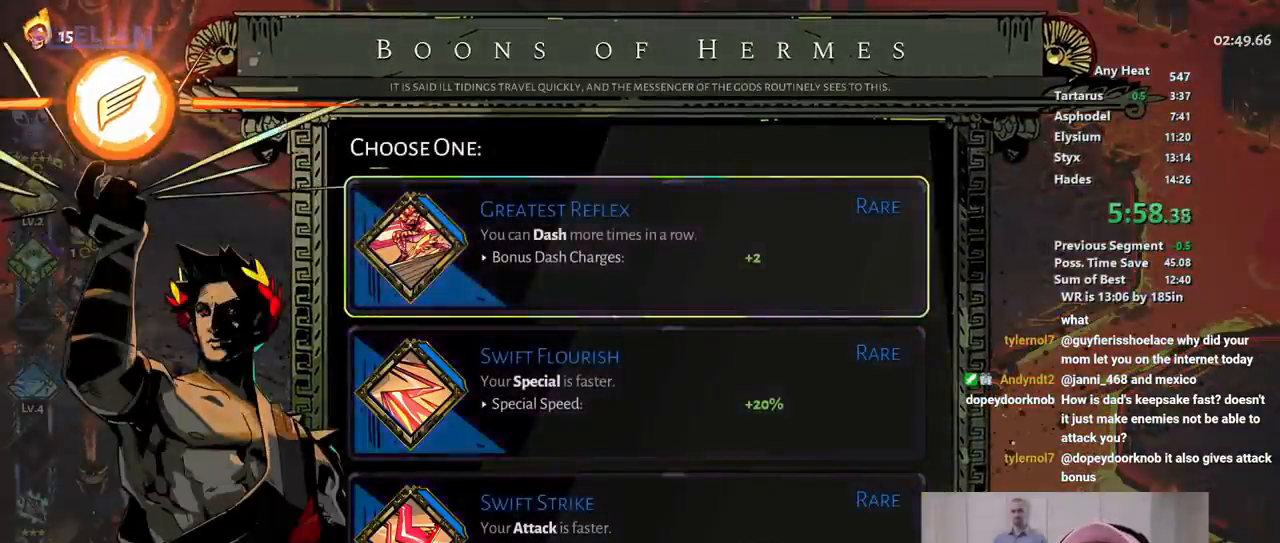
{"buttons": [], "left_stick": "left", "right_stick": "center", "button_events": [[233, "A", "down"], [333, "A", "up"], [383, "A", "down"], [467, "A", "up"]]}
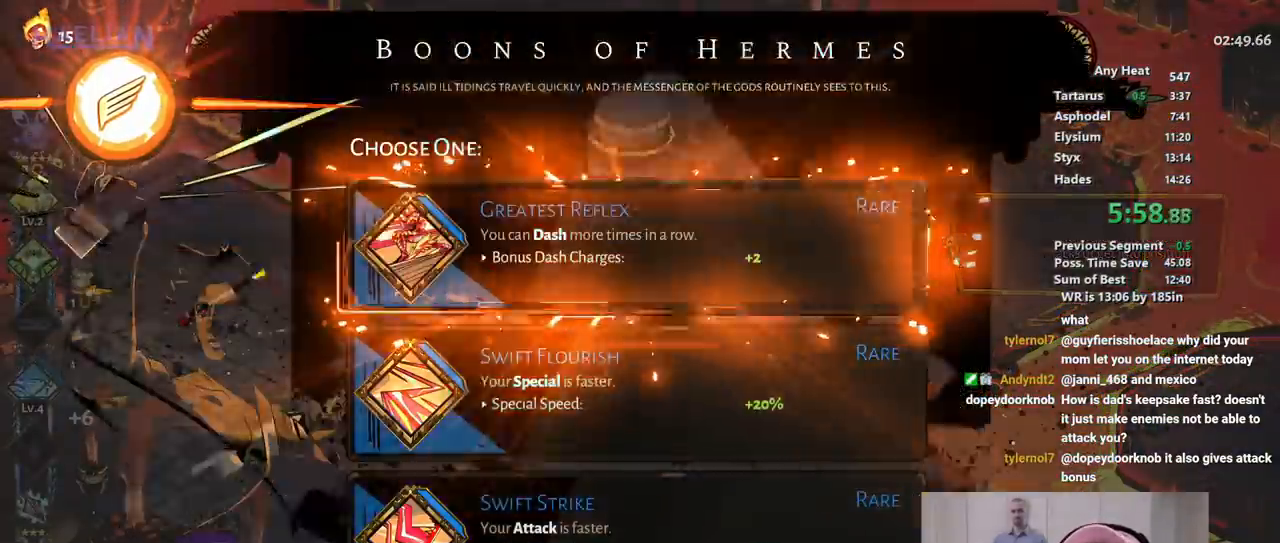
{"buttons": [], "left_stick": "left", "right_stick": "center", "button_events": [[17, "A", "down"], [133, "A", "up"], [200, "A", "down"], [300, "A", "up"], [350, "A", "down"], [450, "A", "up"]]}
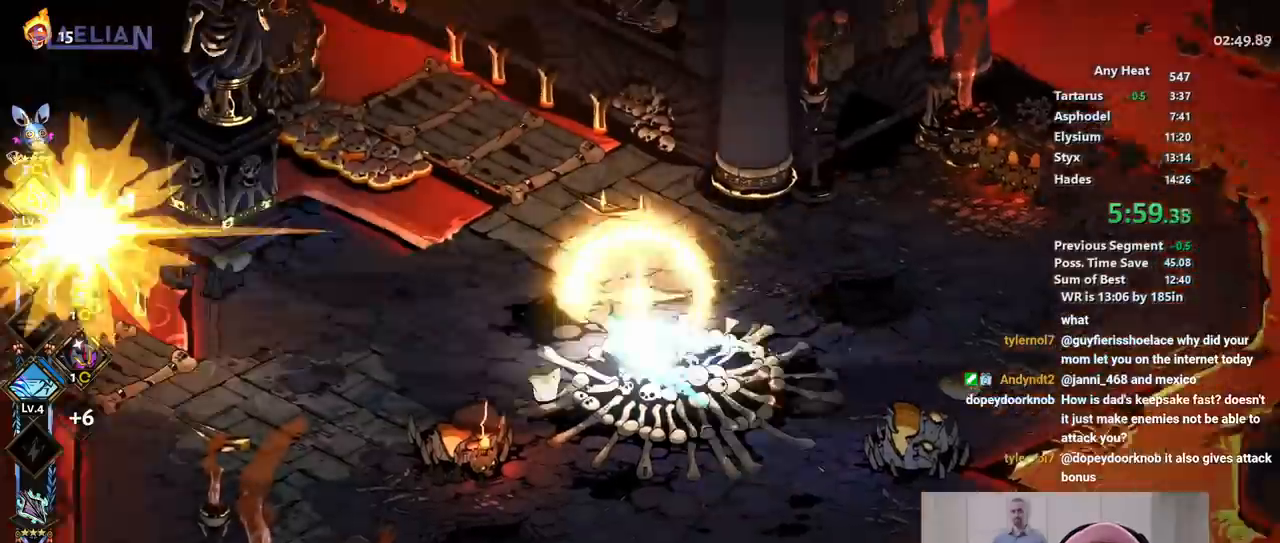
{"buttons": [], "left_stick": "center", "right_stick": "center", "button_events": [[17, "A", "down"], [100, "A", "up"], [167, "A", "down"], [283, "A", "up"]]}
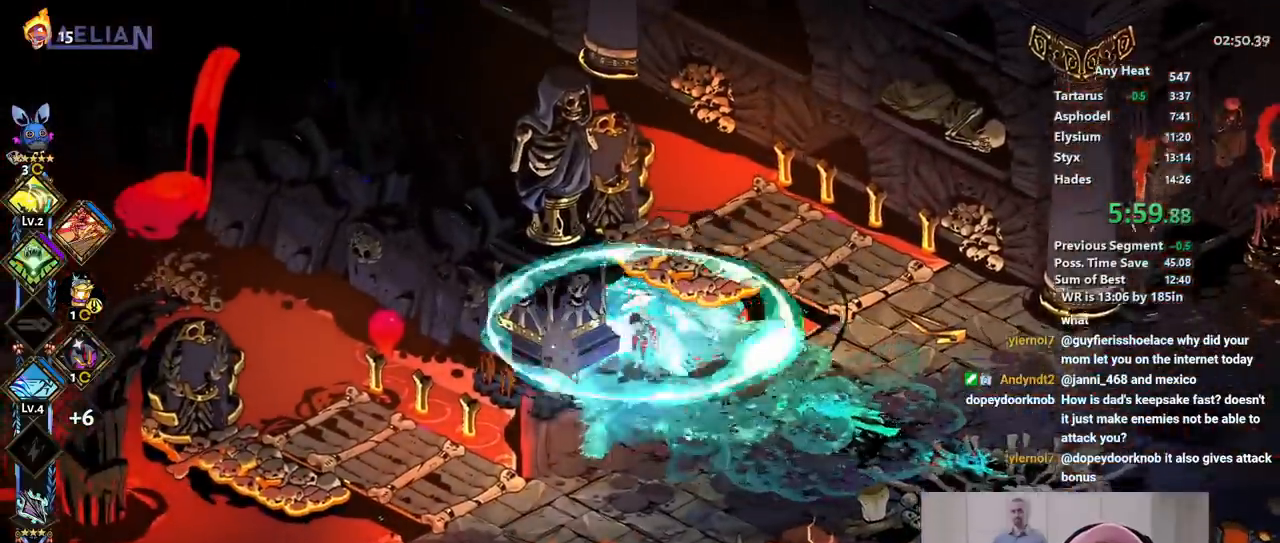
{"buttons": [], "left_stick": "center", "right_stick": "center"}
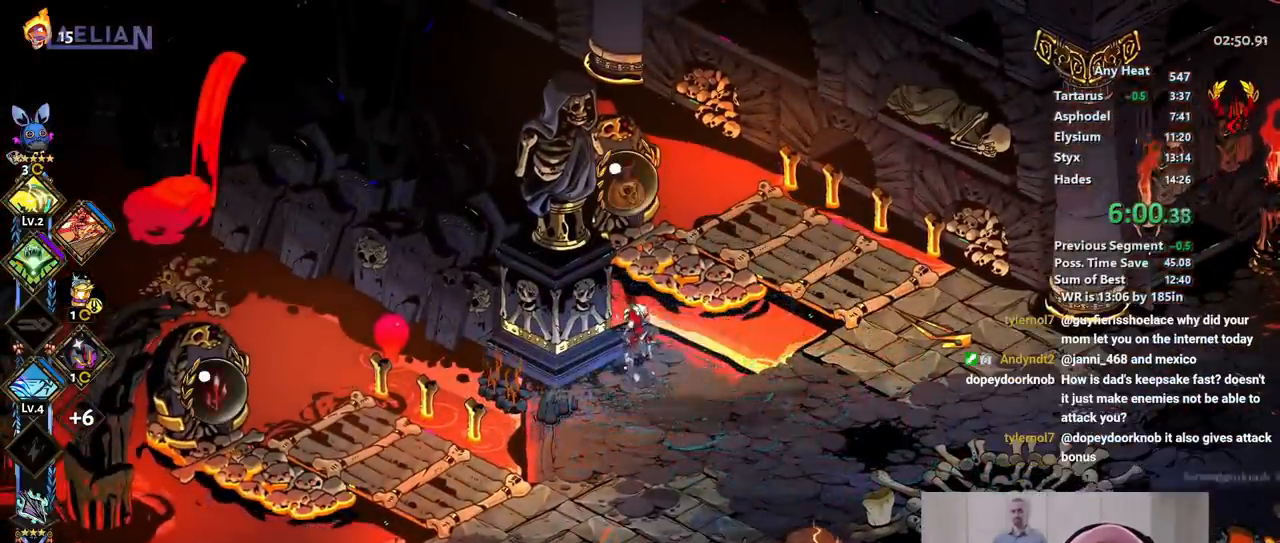
{"buttons": [], "left_stick": "left", "right_stick": "center", "button_events": []}
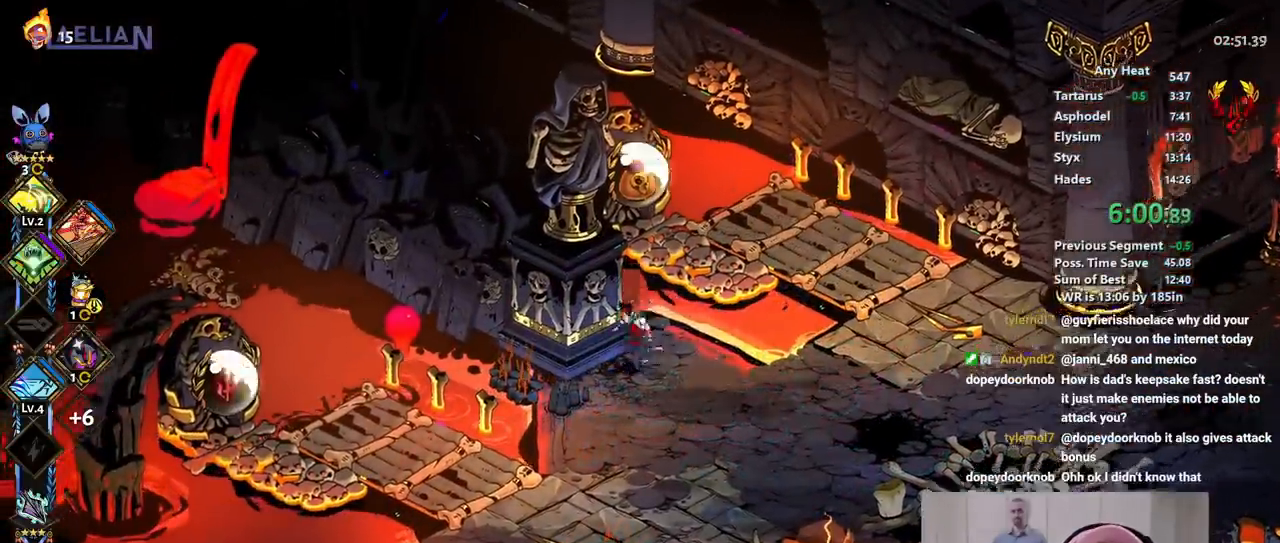
{"buttons": ["A"], "left_stick": "up-right", "right_stick": "center", "button_events": [[17, "A", "down"], [133, "A", "up"], [300, "A", "down"], [433, "A", "up"], [500, "A", "down"]]}
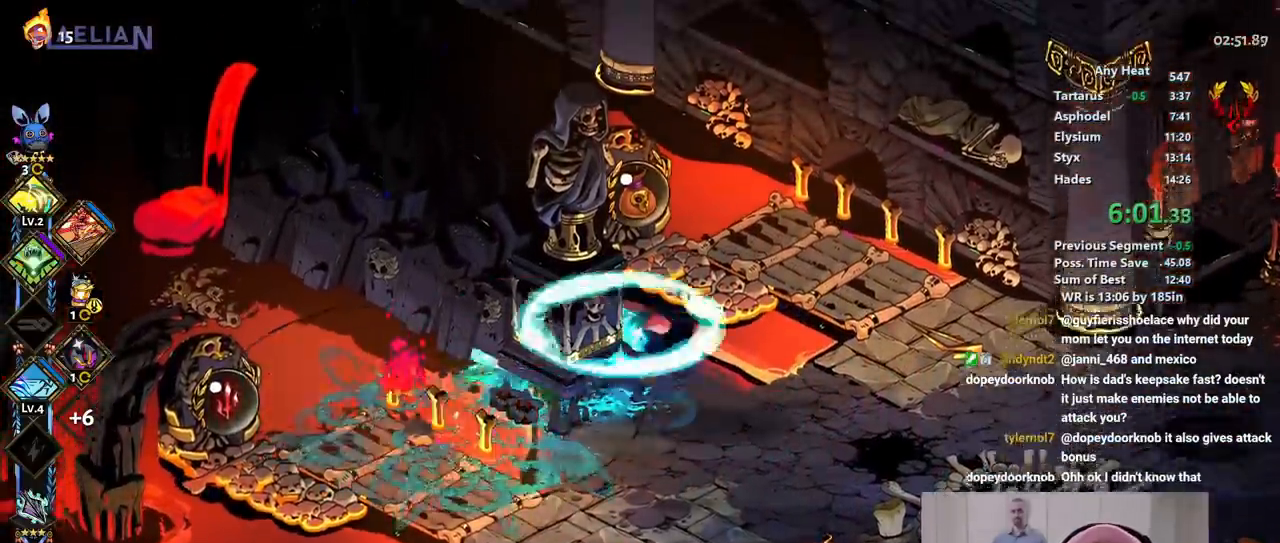
{"buttons": ["R1"], "left_stick": "left", "right_stick": "center"}
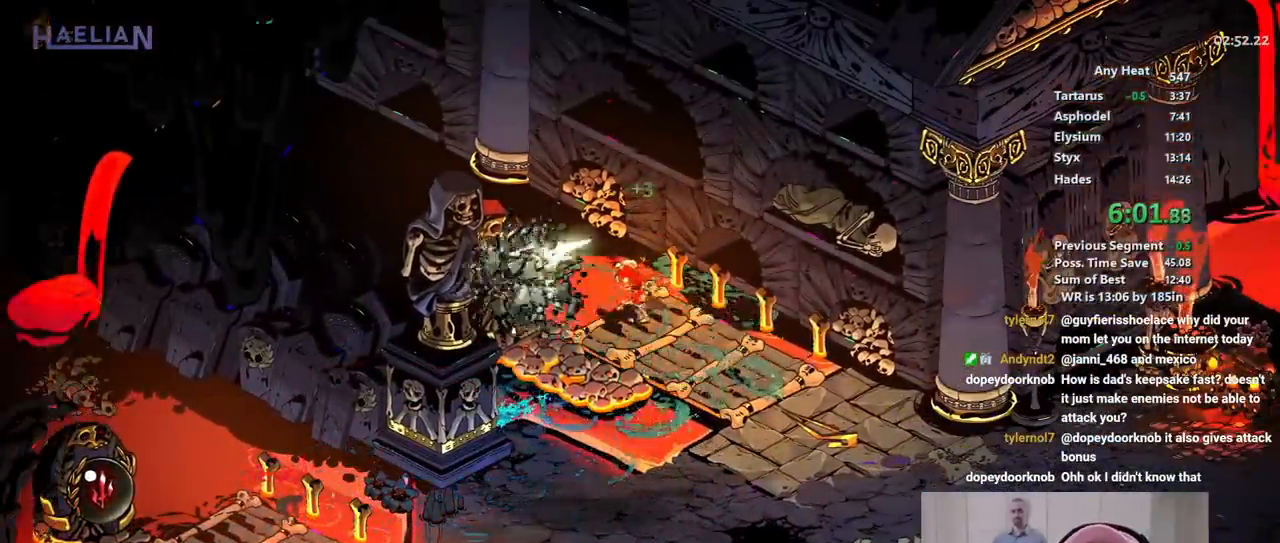
{"buttons": ["L2"], "left_stick": "center", "right_stick": "center"}
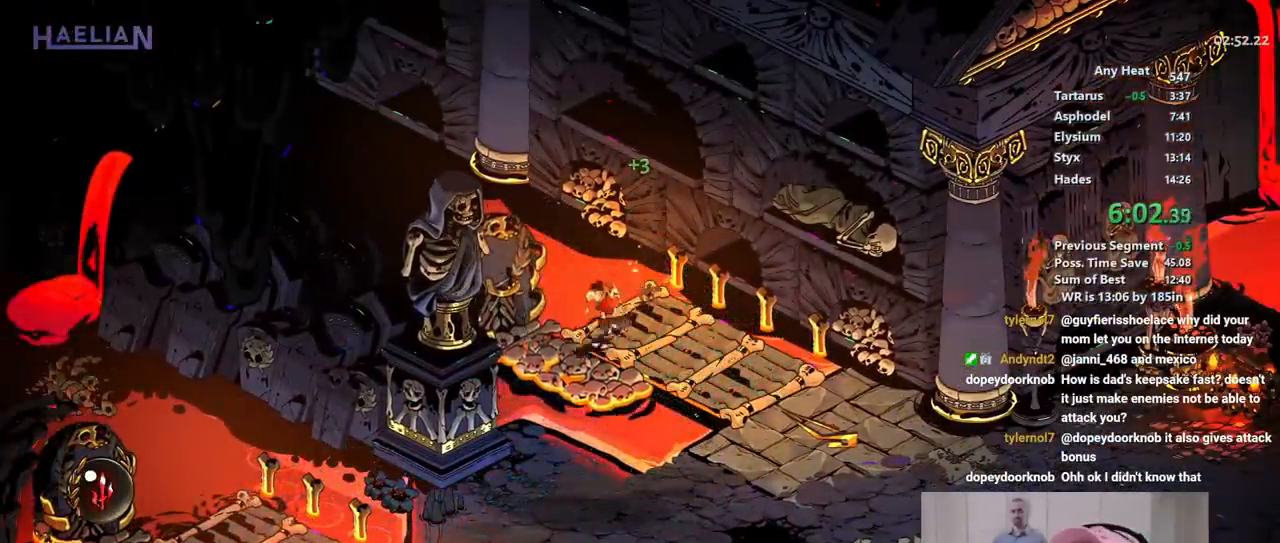
{"buttons": ["L2"], "left_stick": "center", "right_stick": "center", "button_events": []}
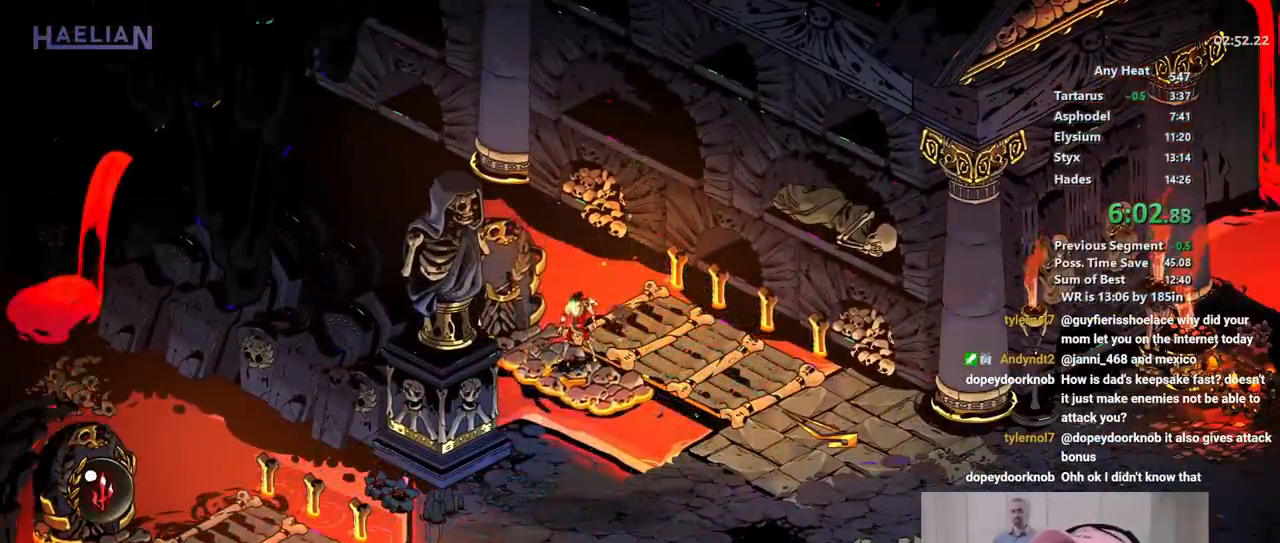
{"buttons": ["L2"], "left_stick": "center", "right_stick": "center", "button_events": []}
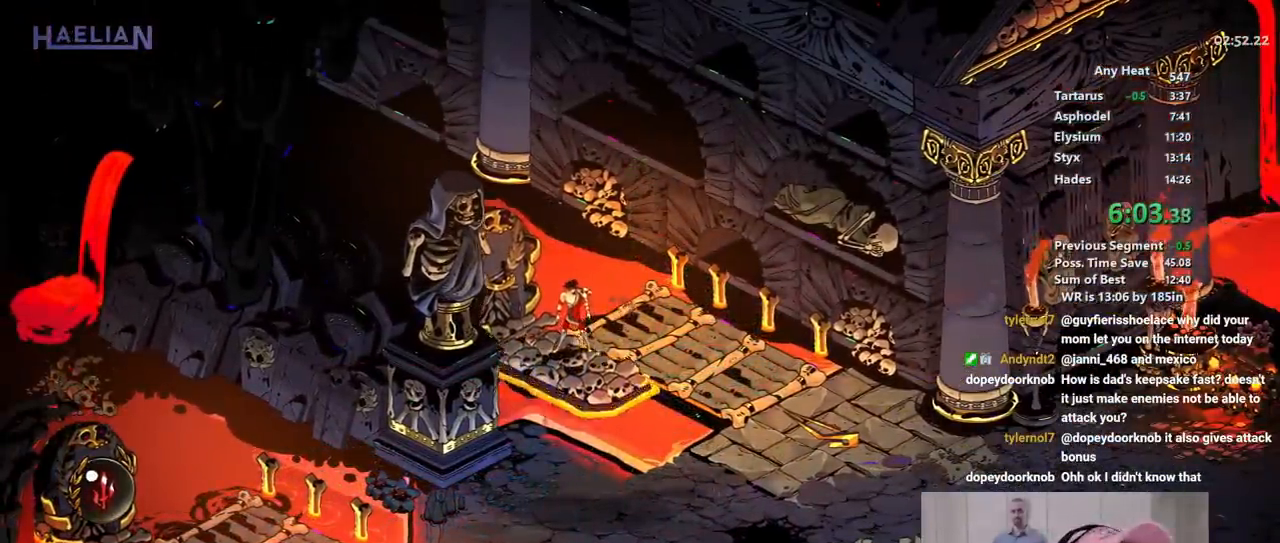
{"buttons": ["L1", "L2"], "left_stick": "center", "right_stick": "center", "button_events": [[167, "L1", "down"]]}
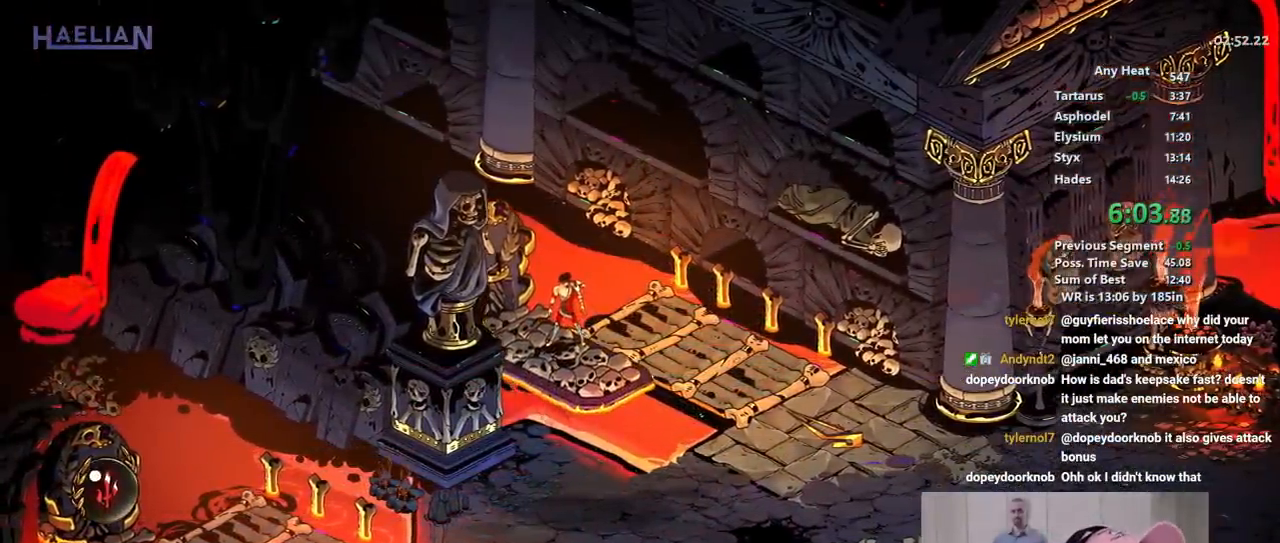
{"buttons": ["A", "L1"], "left_stick": "down-right", "right_stick": "center", "button_events": [[183, "A", "down"], [317, "A", "up"], [383, "A", "down"], [400, "L2", "up"]]}
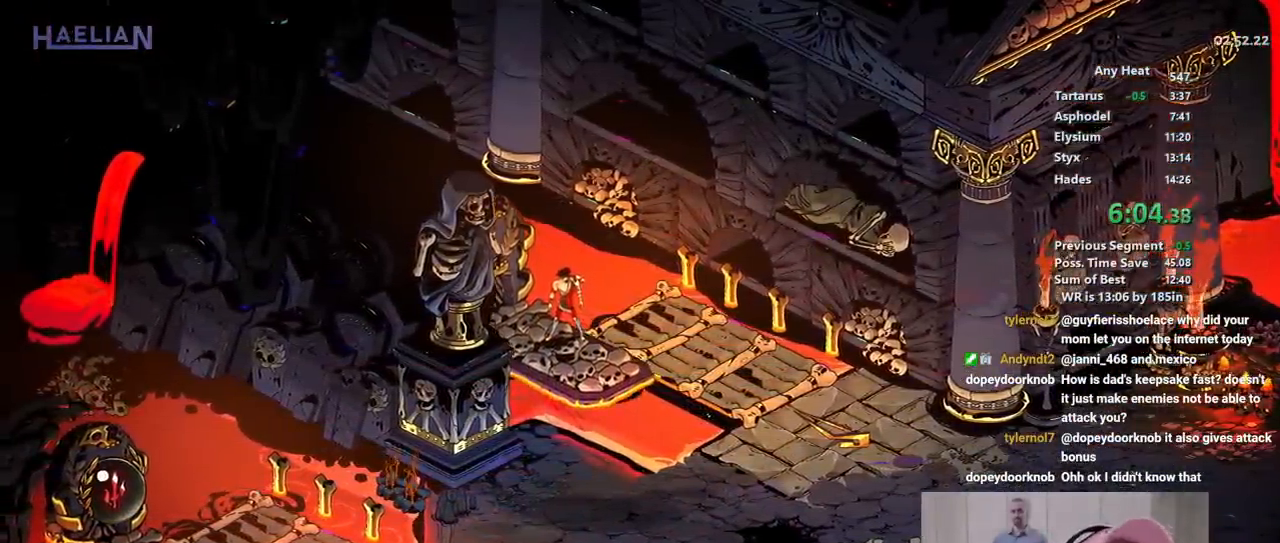
{"buttons": ["A"], "left_stick": "up-right", "right_stick": "center", "button_events": [[17, "A", "up"], [83, "A", "down"], [200, "A", "up"], [250, "L1", "up"], [267, "A", "down"], [383, "A", "up"], [450, "A", "down"]]}
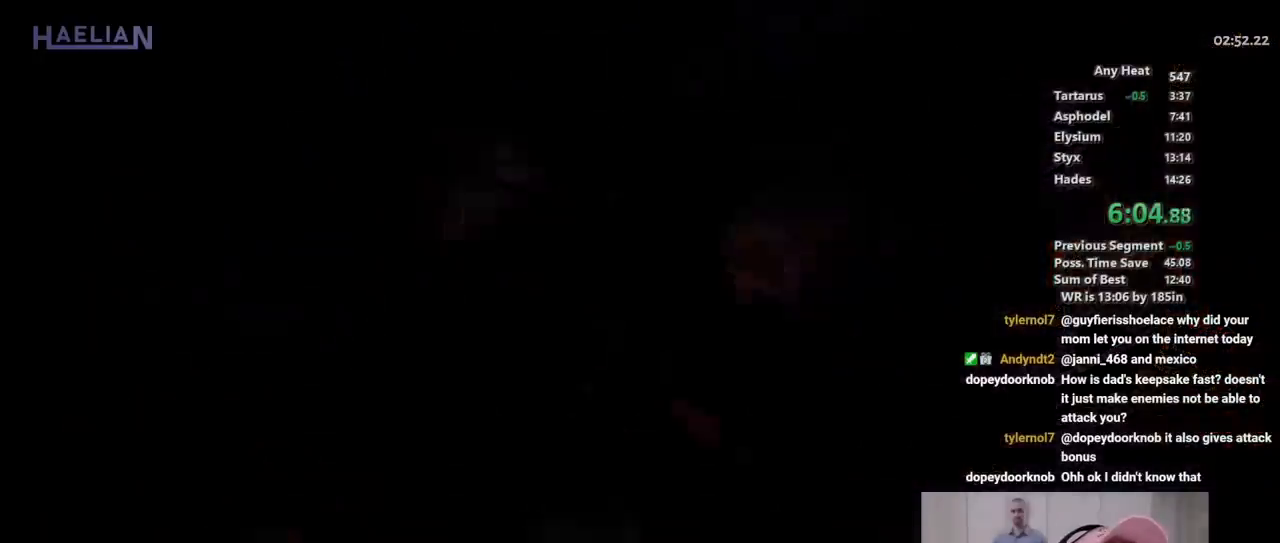
{"buttons": [], "left_stick": "up-right", "right_stick": "center", "button_events": [[67, "A", "up"], [150, "A", "down"], [267, "A", "up"], [333, "A", "down"], [450, "A", "up"]]}
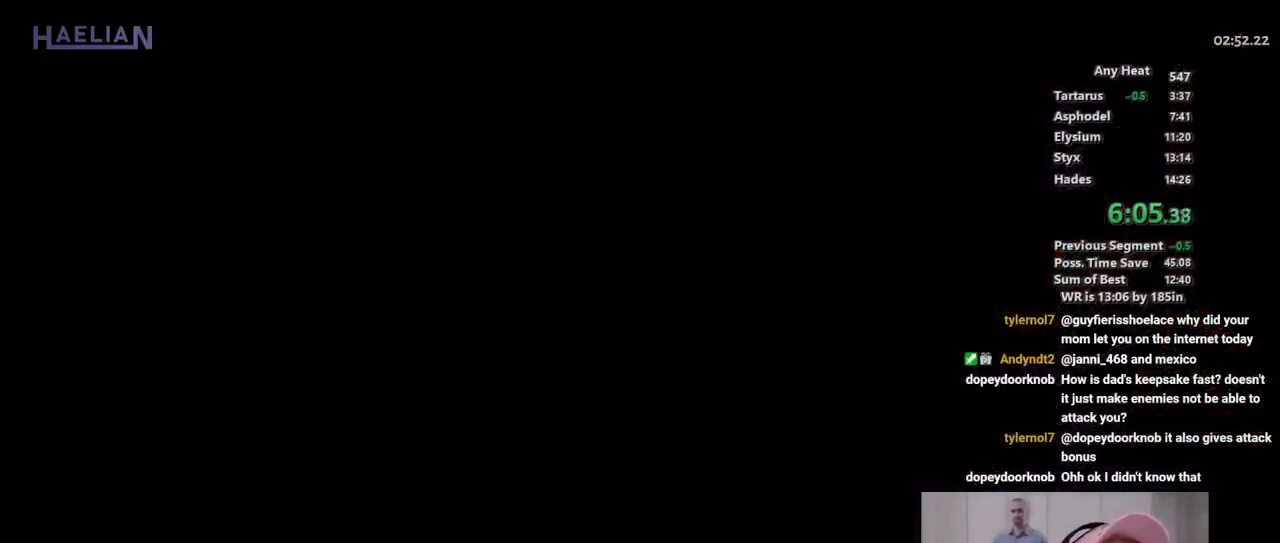
{"buttons": ["A"], "left_stick": "up-right", "right_stick": "center", "button_events": [[33, "A", "down"], [150, "A", "up"], [233, "A", "down"], [333, "A", "up"], [417, "A", "down"]]}
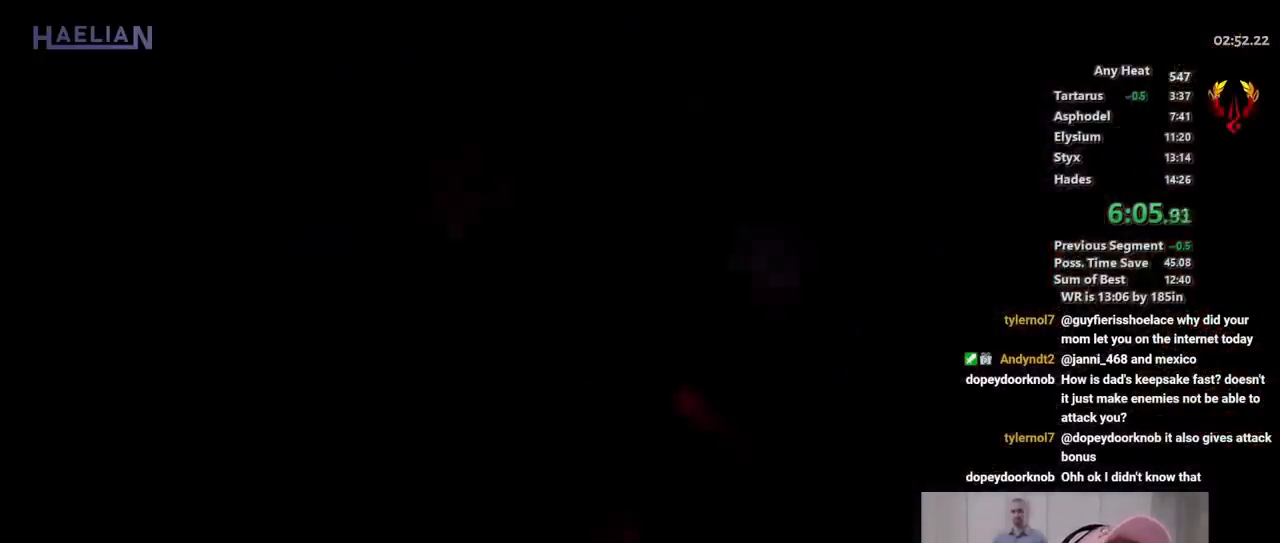
{"buttons": [], "left_stick": "up-right", "right_stick": "center", "button_events": [[33, "A", "up"], [117, "A", "down"], [233, "A", "up"], [333, "A", "down"], [450, "A", "up"]]}
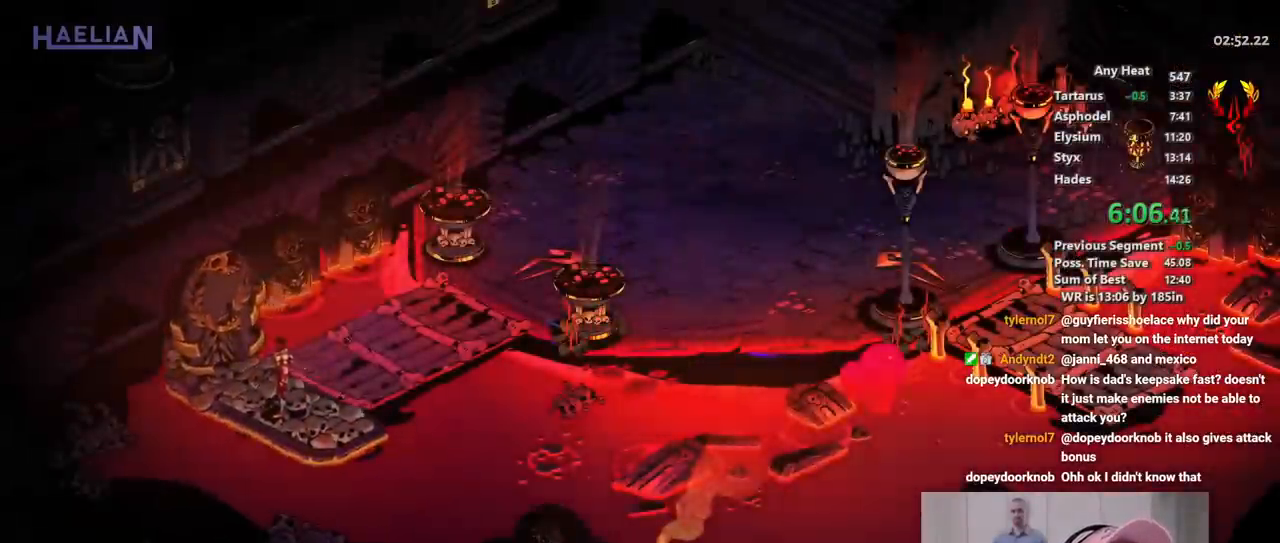
{"buttons": ["A"], "left_stick": "up-right", "right_stick": "center", "button_events": [[33, "A", "down"], [167, "A", "up"], [450, "A", "down"]]}
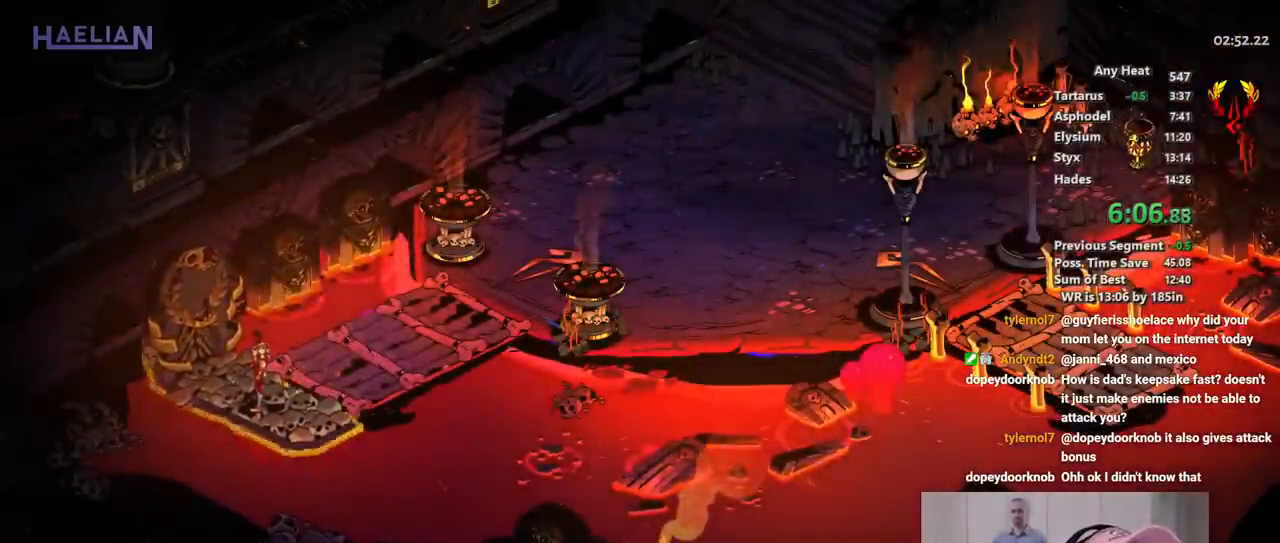
{"buttons": ["A"], "left_stick": "up-right", "right_stick": "center", "button_events": [[50, "A", "up"], [117, "A", "down"], [217, "A", "up"], [283, "A", "down"], [383, "A", "up"], [450, "A", "down"]]}
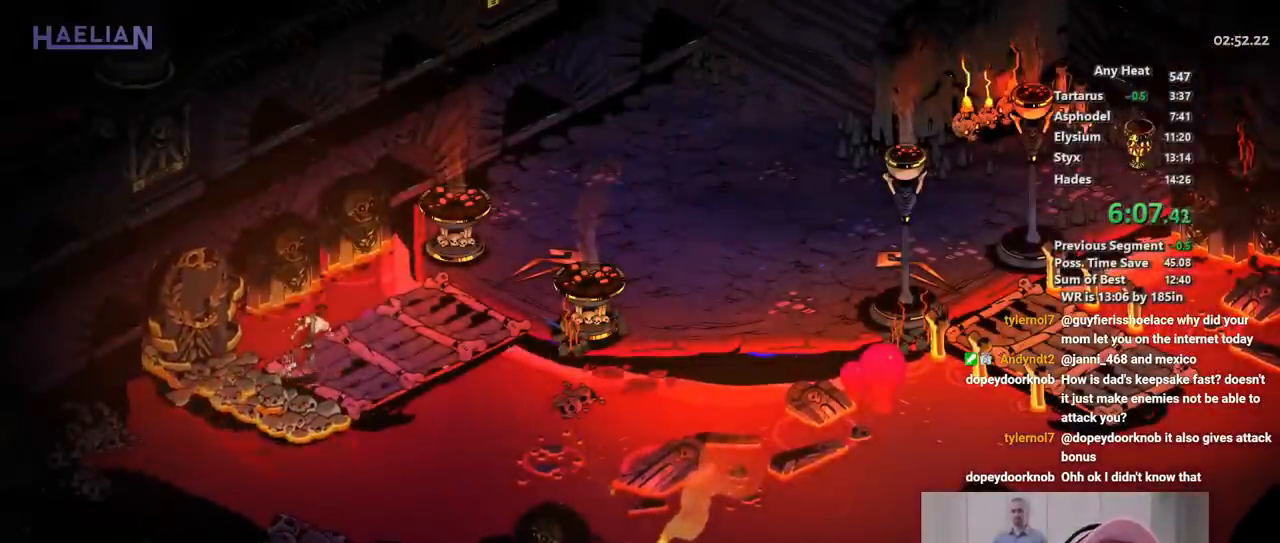
{"buttons": ["A"], "left_stick": "up-right", "right_stick": "center", "button_events": [[50, "A", "up"], [133, "A", "down"], [233, "A", "up"], [300, "A", "down"], [383, "A", "up"], [467, "A", "down"]]}